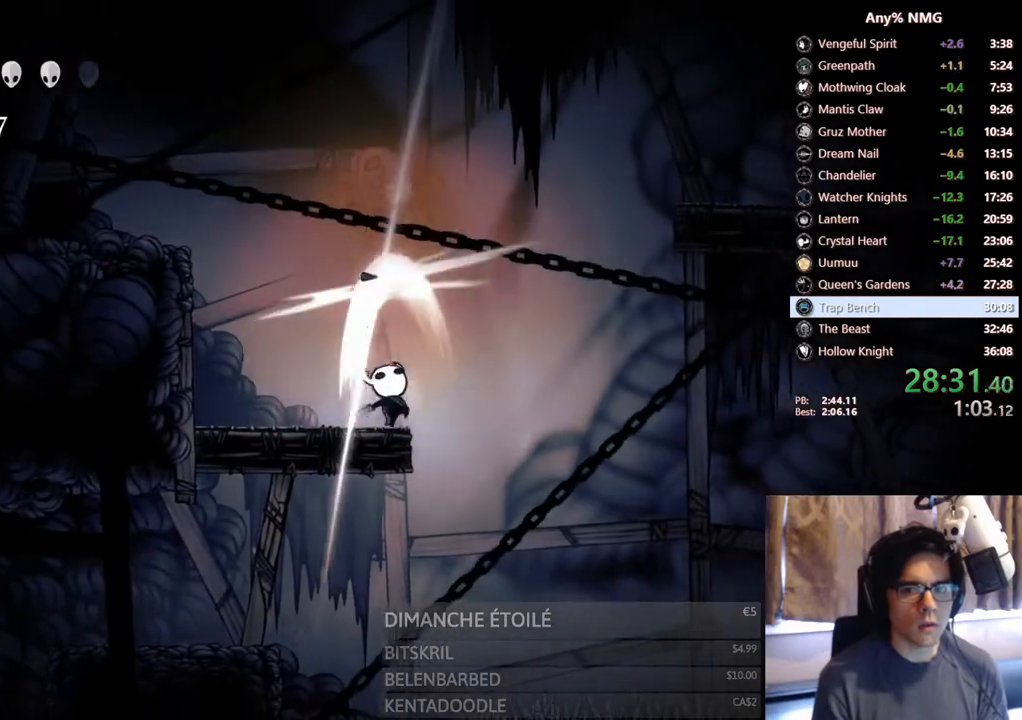
Gameplay with a controller (Xbox layout); each line is a JSON object with the inputs held at the frame after it. "events" lists button and stick changes between this image and that frame as [ms after this image, input, new state], when the widget could be followed in between. Not read: HOME R3 SHARE.
{"buttons": ["X", "DPAD_LEFT"], "left_stick": "center", "right_stick": "center", "events": [[150, "DPAD_UP", "up"], [150, "X", "up"], [217, "DPAD_RIGHT", "up"], [317, "DPAD_LEFT", "down"], [450, "X", "down"]]}
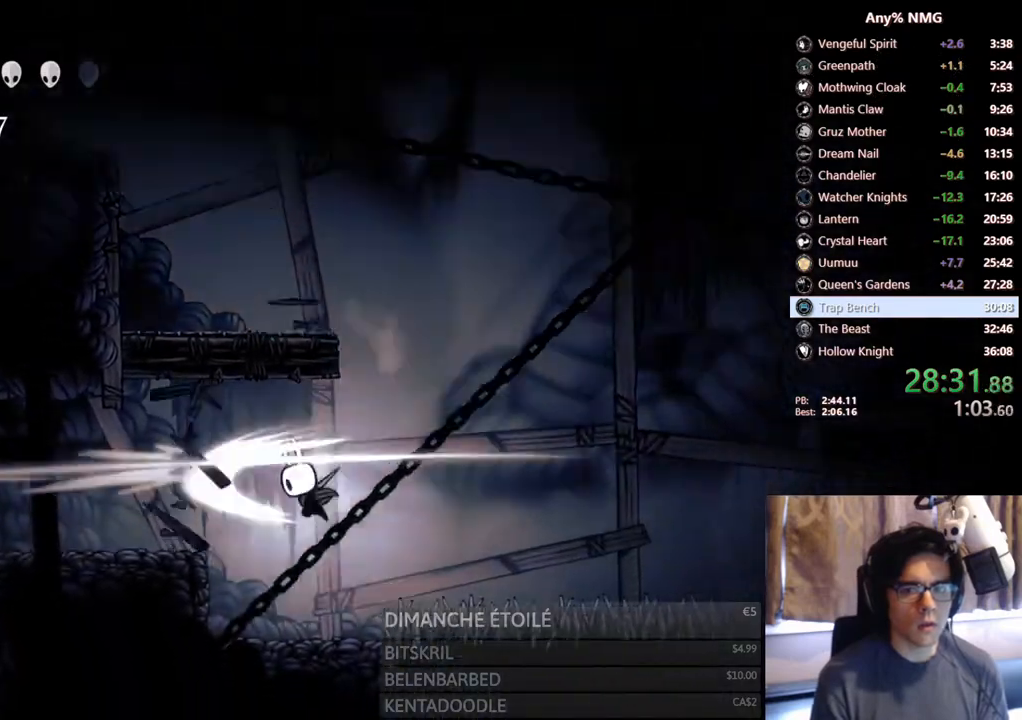
{"buttons": ["DPAD_LEFT"], "left_stick": "center", "right_stick": "center", "events": [[50, "R2", "down"], [217, "X", "up"], [300, "R2", "up"]]}
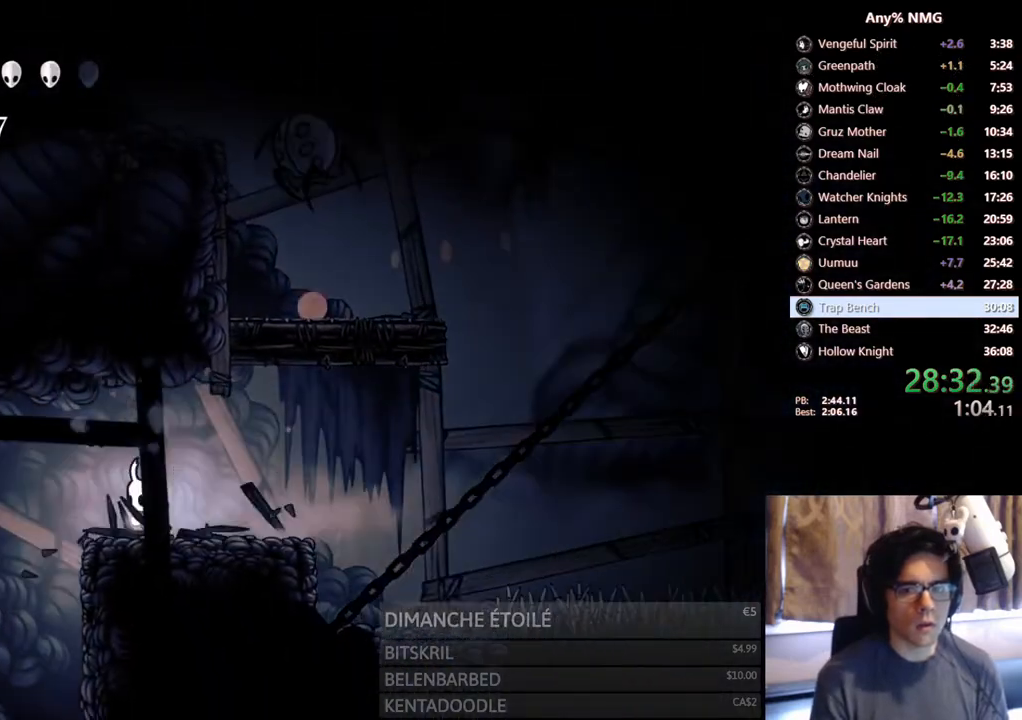
{"buttons": [], "left_stick": "center", "right_stick": "center", "events": [[50, "A", "down"], [117, "A", "up"], [317, "DPAD_LEFT", "up"]]}
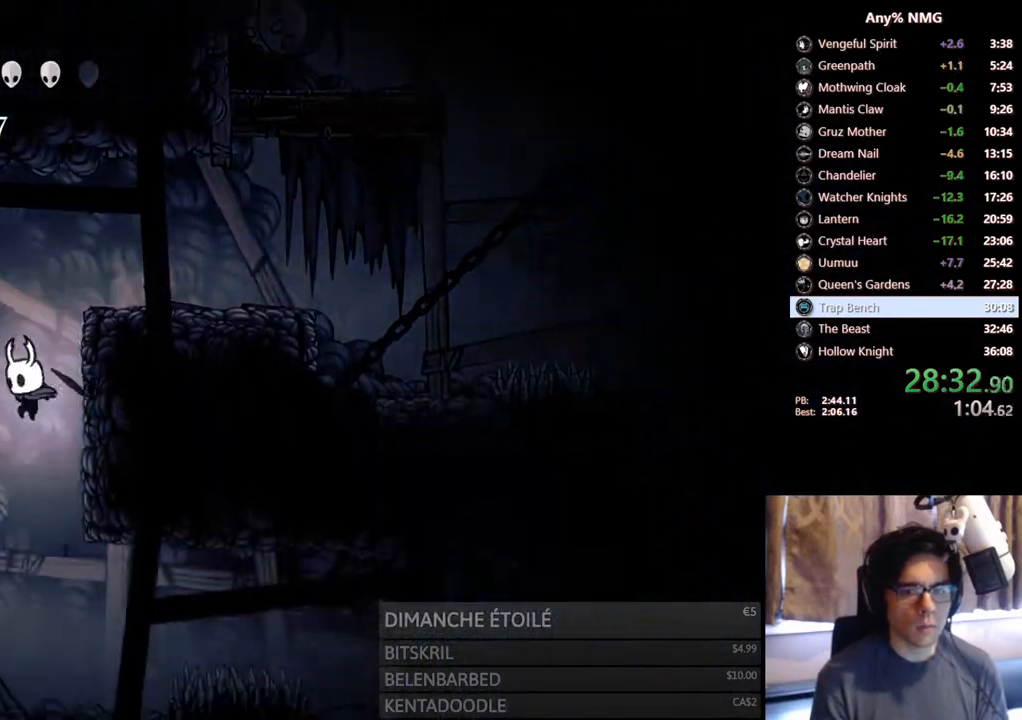
{"buttons": ["DPAD_RIGHT"], "left_stick": "center", "right_stick": "center", "events": [[167, "DPAD_RIGHT", "down"], [233, "R2", "down"], [500, "R2", "up"]]}
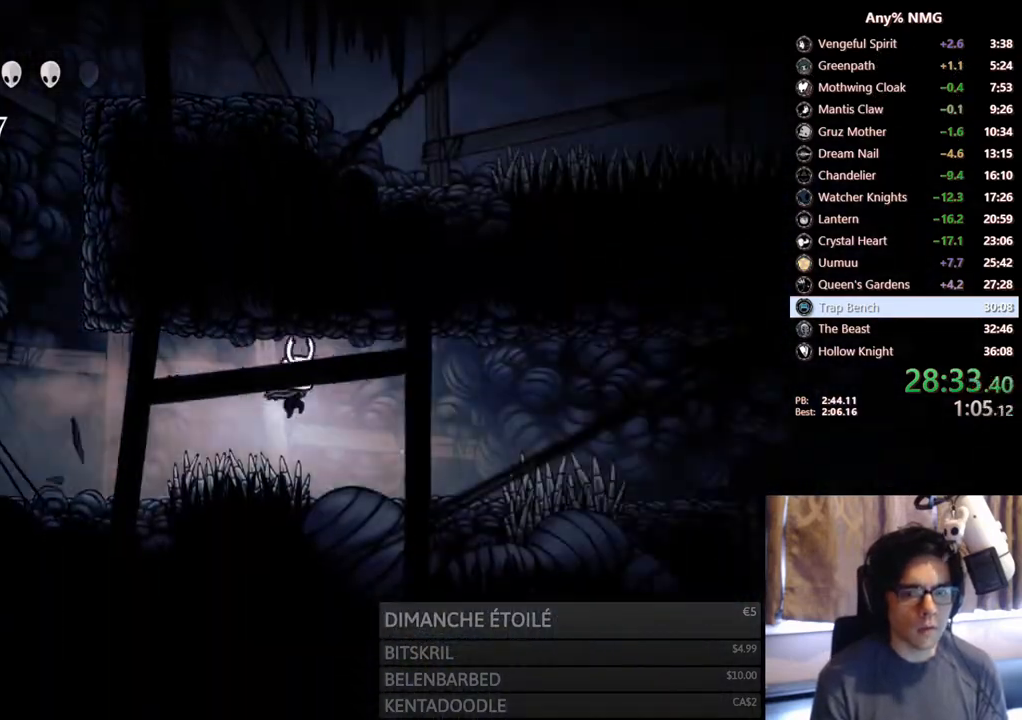
{"buttons": ["R2", "DPAD_RIGHT"], "left_stick": "center", "right_stick": "center", "events": [[233, "DPAD_RIGHT", "up"], [317, "A", "down"], [333, "DPAD_RIGHT", "down"], [383, "R2", "down"], [483, "A", "up"]]}
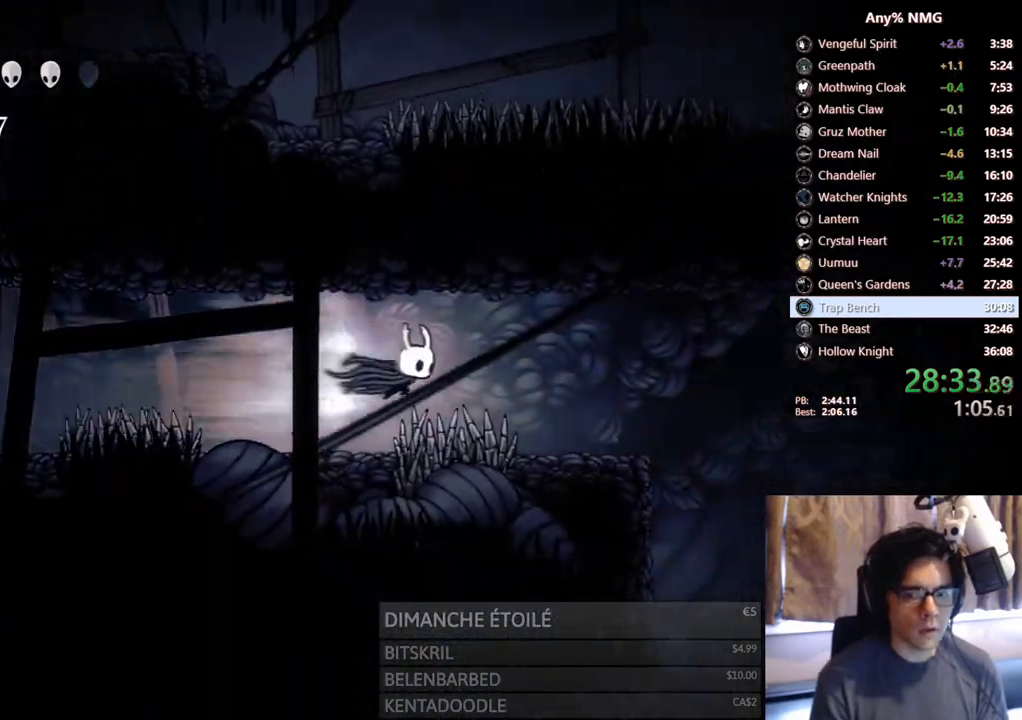
{"buttons": ["DPAD_RIGHT"], "left_stick": "center", "right_stick": "center", "events": [[100, "R2", "up"], [383, "A", "down"], [483, "A", "up"]]}
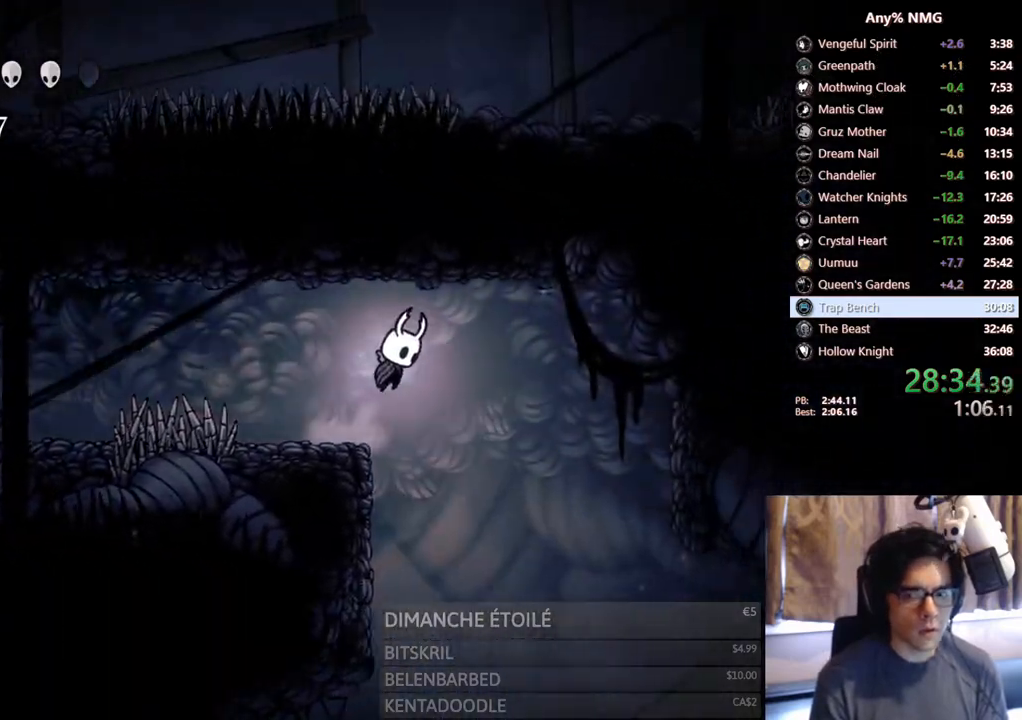
{"buttons": ["DPAD_RIGHT"], "left_stick": "center", "right_stick": "center", "events": []}
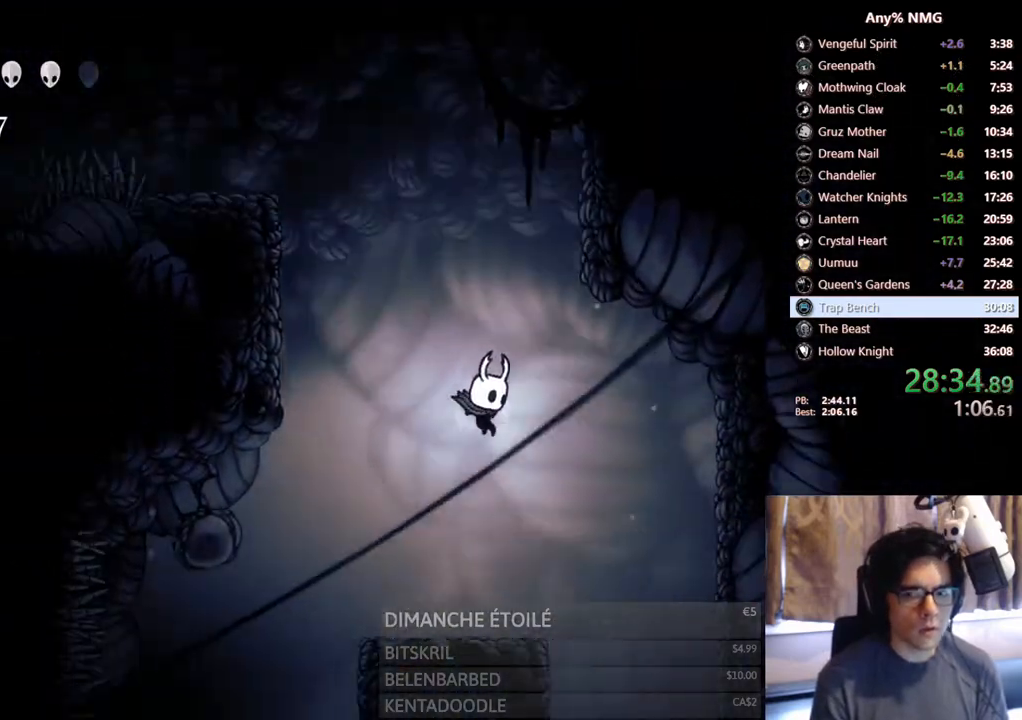
{"buttons": [], "left_stick": "center", "right_stick": "center", "events": [[400, "DPAD_RIGHT", "up"]]}
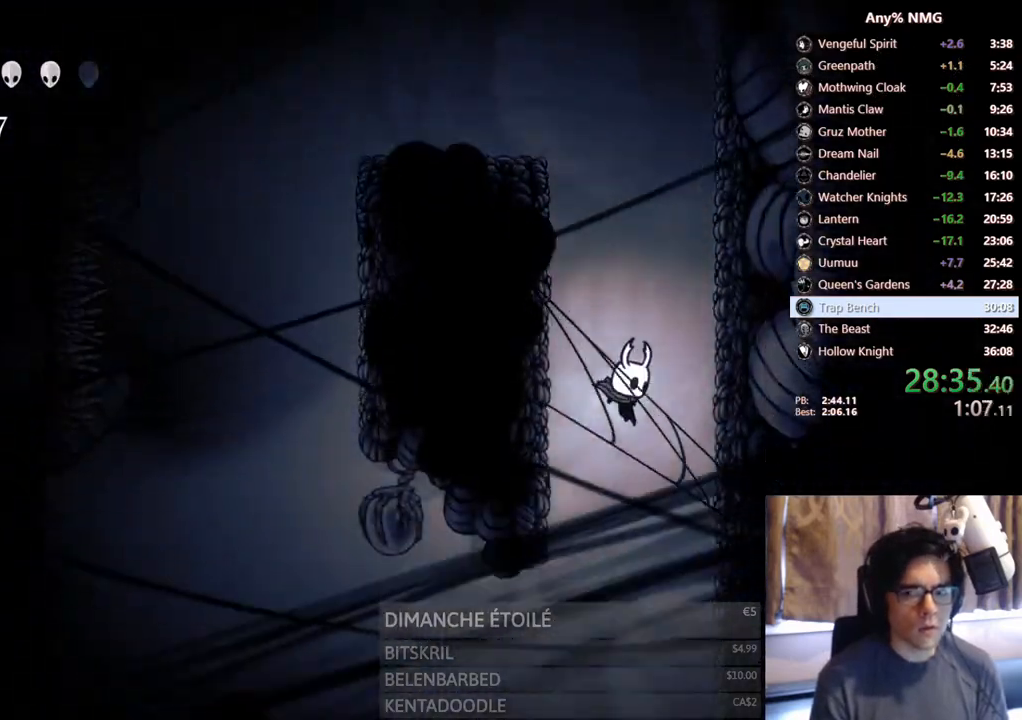
{"buttons": [], "left_stick": "center", "right_stick": "center", "events": [[133, "DPAD_RIGHT", "down"], [183, "DPAD_RIGHT", "up"]]}
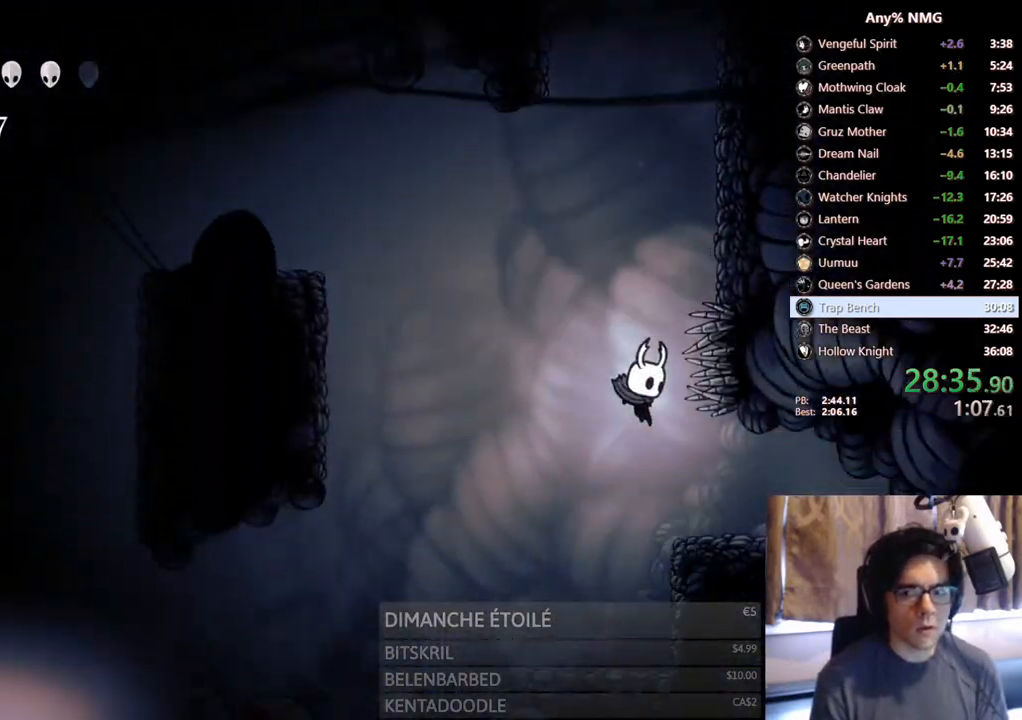
{"buttons": ["SELECT"], "left_stick": "center", "right_stick": "center", "events": [[50, "DPAD_RIGHT", "down"], [83, "R2", "down"], [267, "R2", "up"], [350, "DPAD_RIGHT", "up"], [350, "SELECT", "down"]]}
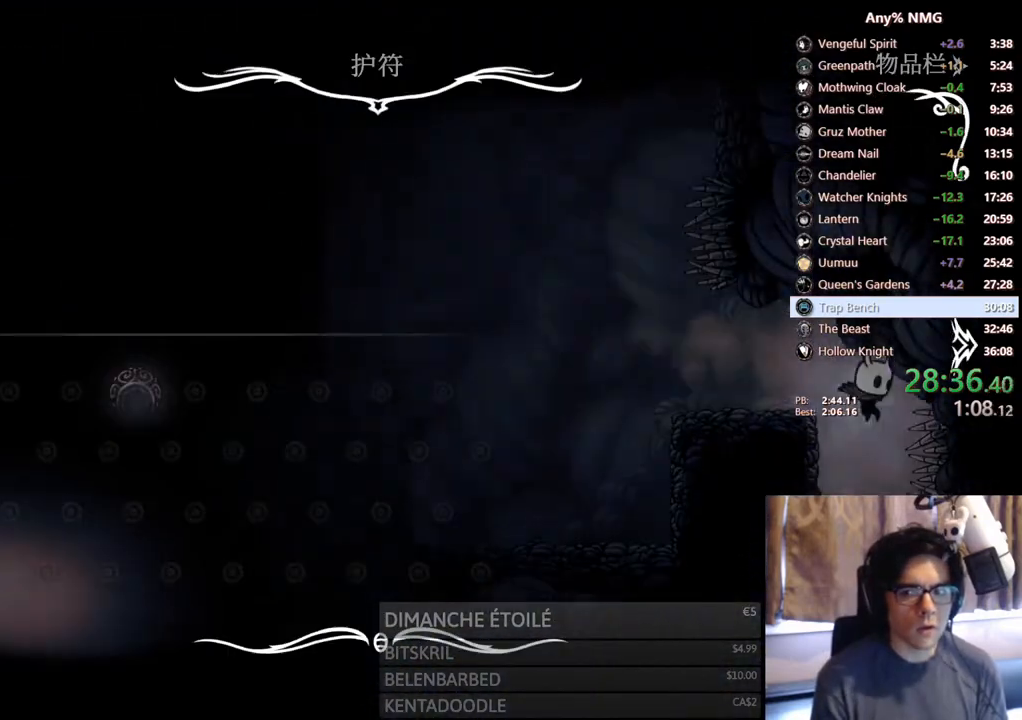
{"buttons": ["B"], "left_stick": "center", "right_stick": "center", "events": [[67, "SELECT", "up"], [450, "B", "down"]]}
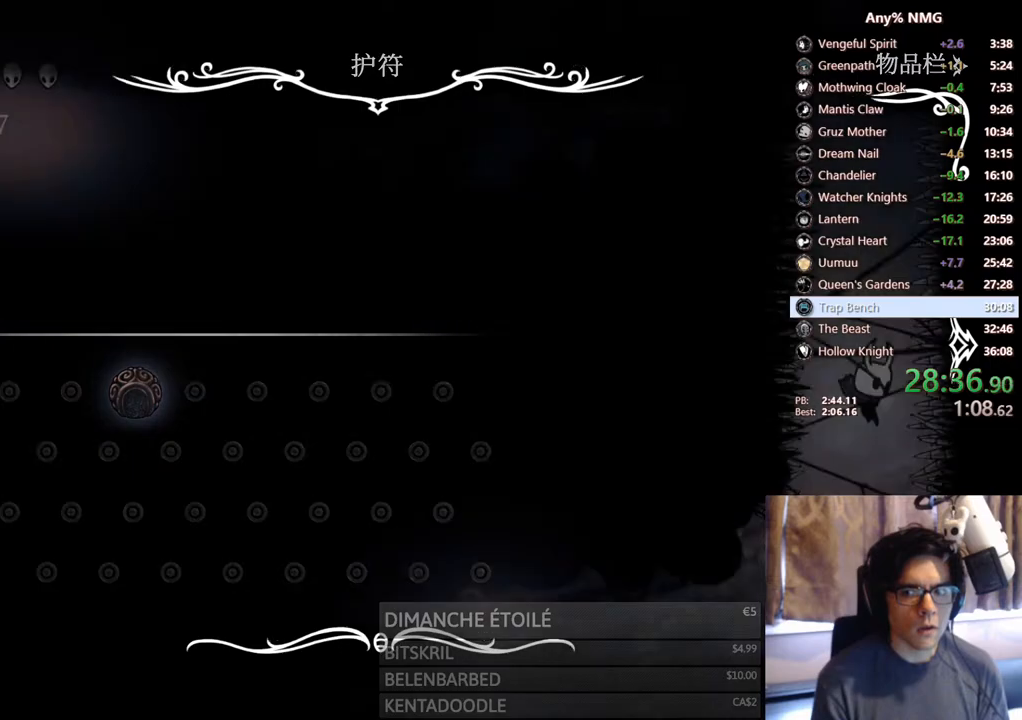
{"buttons": ["R2", "DPAD_LEFT"], "left_stick": "center", "right_stick": "center", "events": [[83, "B", "up"], [133, "DPAD_LEFT", "down"], [350, "R2", "down"]]}
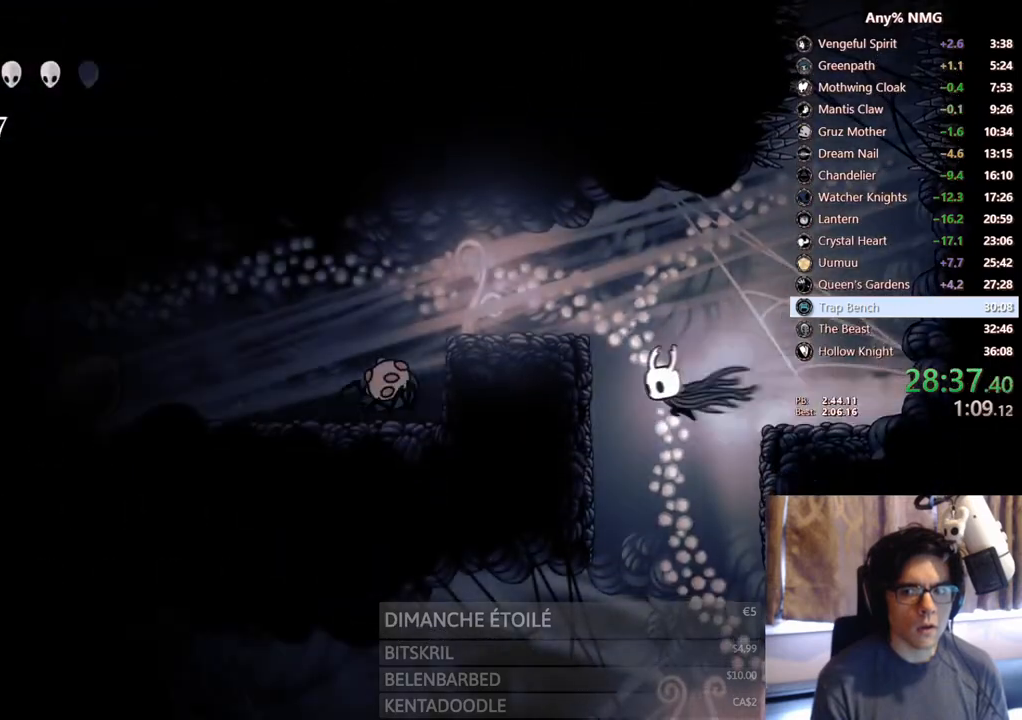
{"buttons": [], "left_stick": "center", "right_stick": "center", "events": [[33, "R2", "up"], [150, "DPAD_LEFT", "up"], [150, "SELECT", "down"], [350, "SELECT", "up"]]}
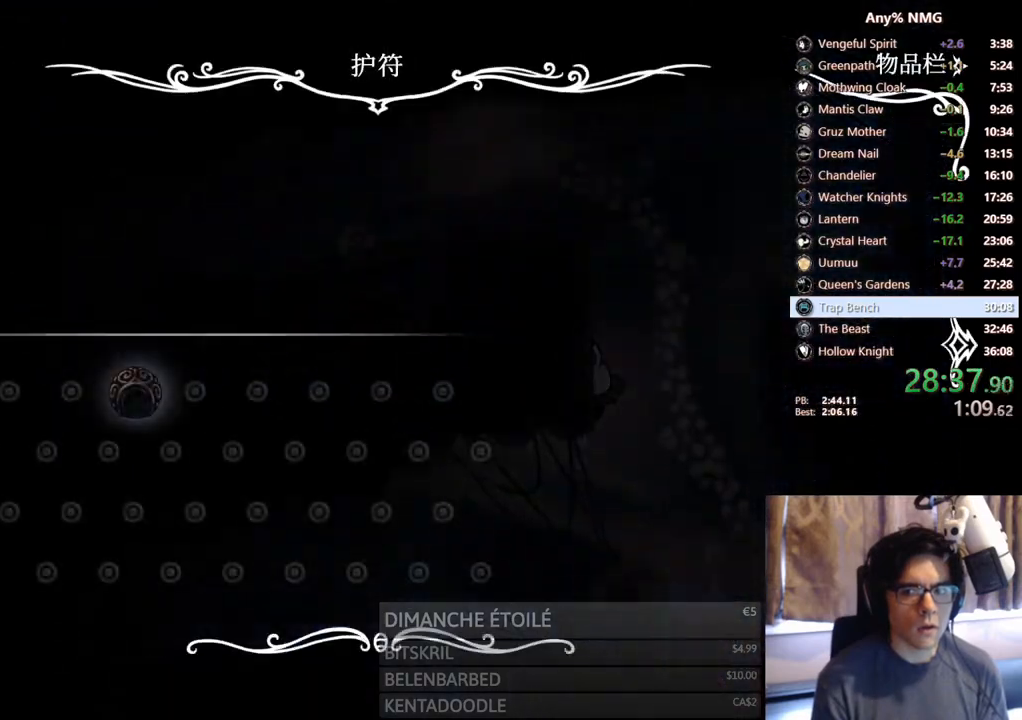
{"buttons": [], "left_stick": "center", "right_stick": "center", "events": []}
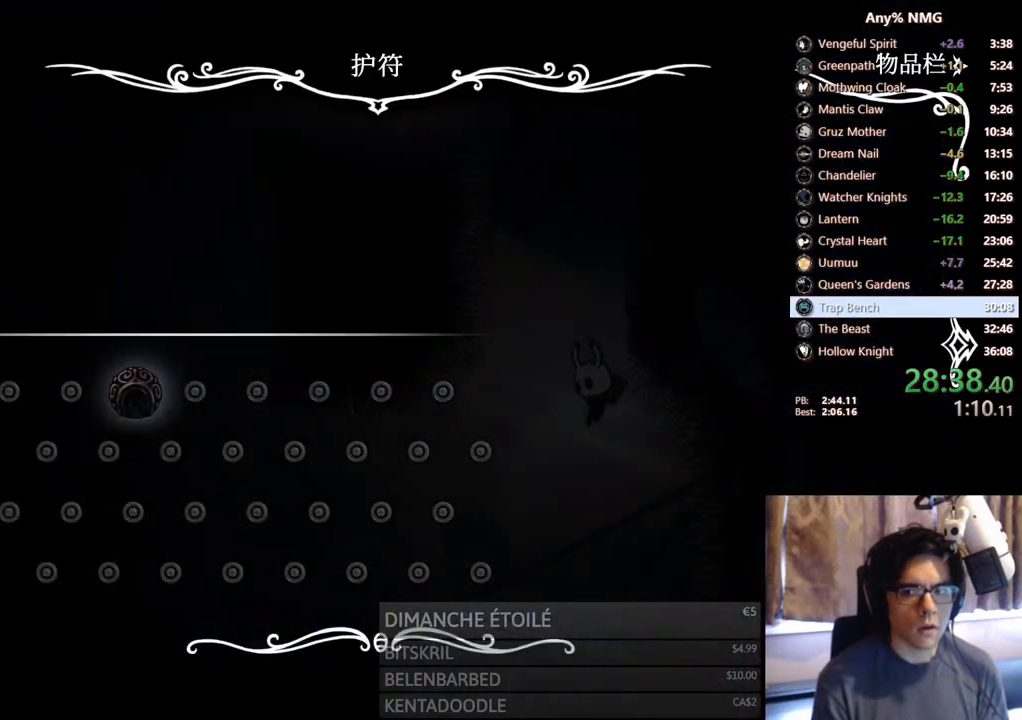
{"buttons": ["DPAD_RIGHT"], "left_stick": "center", "right_stick": "center", "events": [[17, "B", "down"], [150, "B", "up"], [217, "DPAD_LEFT", "down"], [417, "DPAD_LEFT", "up"], [433, "DPAD_RIGHT", "down"]]}
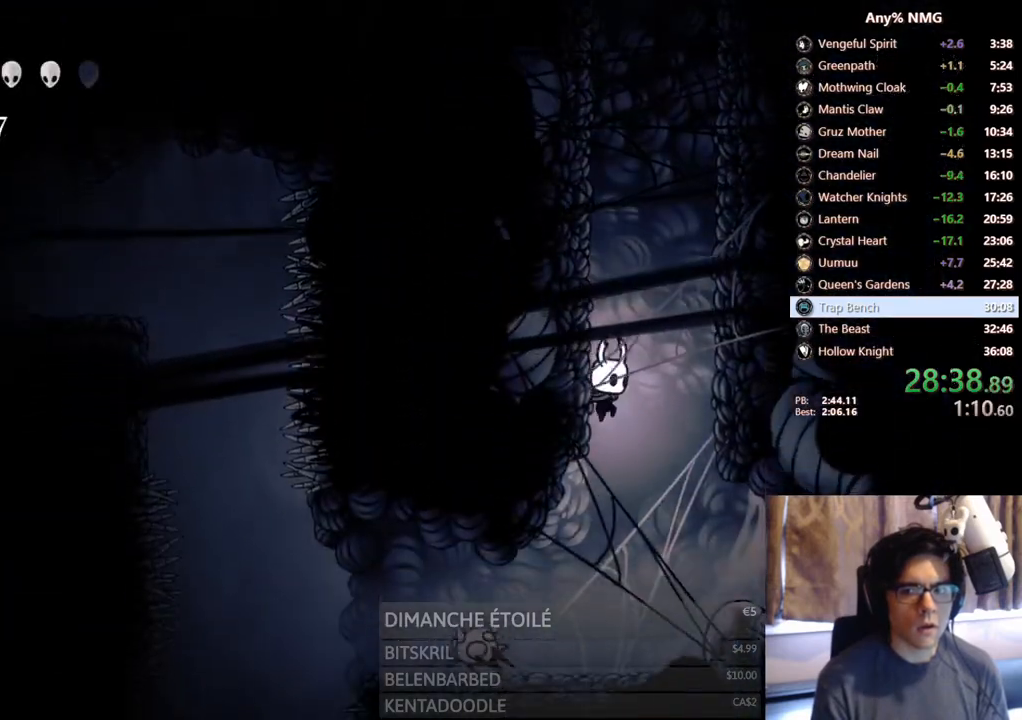
{"buttons": ["R2", "DPAD_LEFT"], "left_stick": "center", "right_stick": "center", "events": [[50, "DPAD_RIGHT", "up"], [117, "DPAD_LEFT", "down"], [250, "R2", "down"]]}
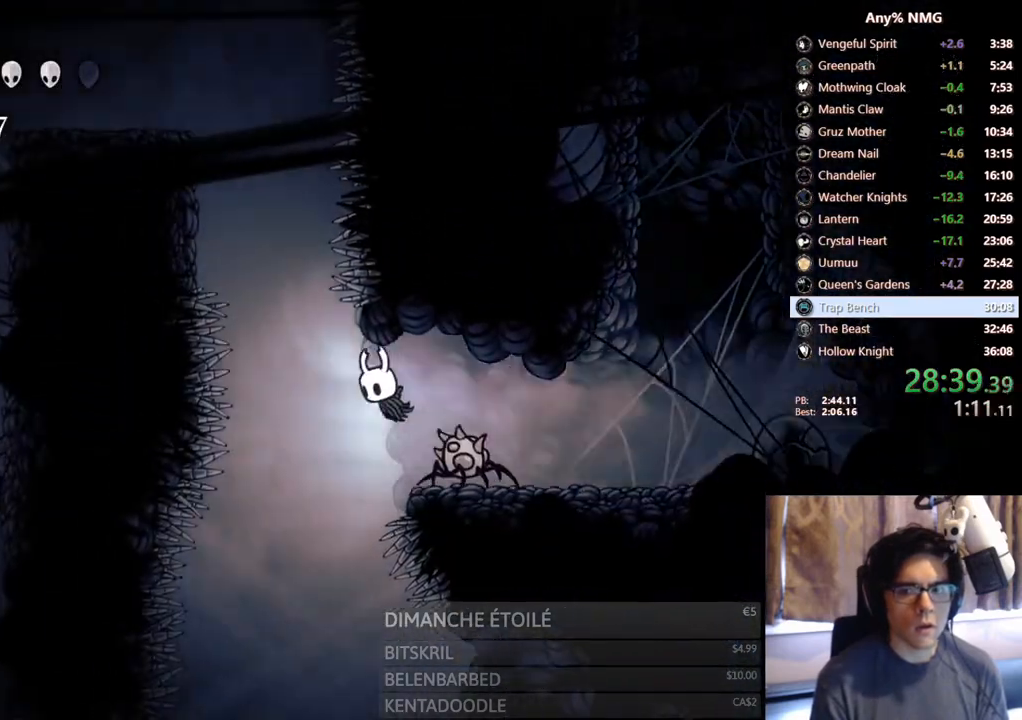
{"buttons": ["DPAD_RIGHT"], "left_stick": "center", "right_stick": "center", "events": [[33, "R2", "up"], [150, "DPAD_LEFT", "up"], [417, "DPAD_RIGHT", "down"]]}
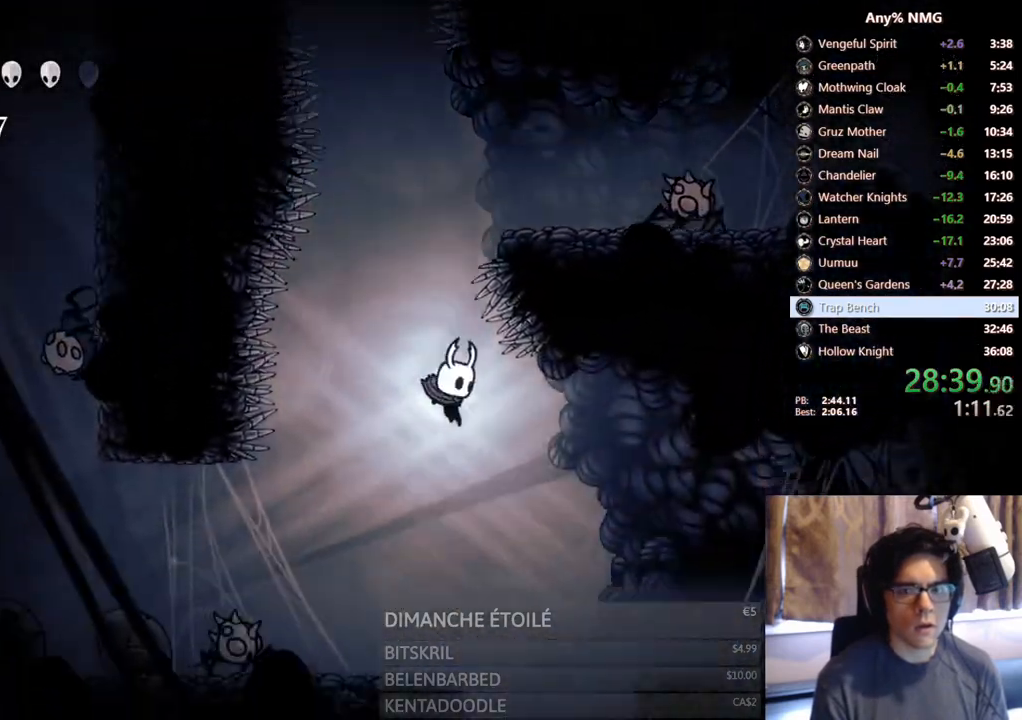
{"buttons": ["X"], "left_stick": "center", "right_stick": "center", "events": [[200, "DPAD_RIGHT", "up"], [217, "DPAD_LEFT", "down"], [300, "X", "down"], [350, "DPAD_LEFT", "up"]]}
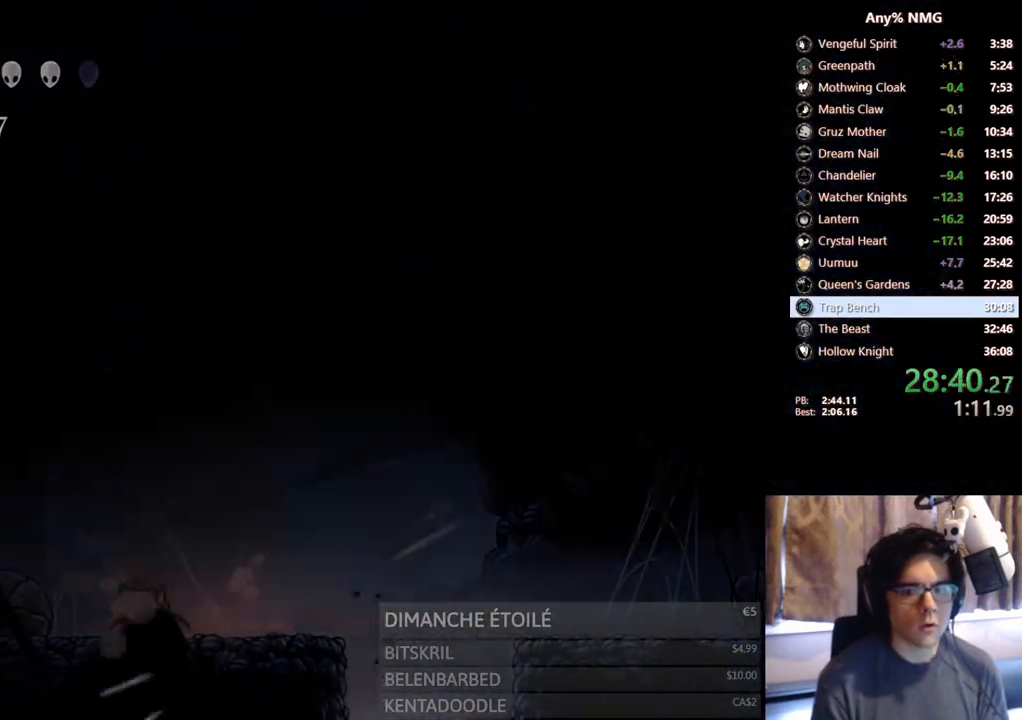
{"buttons": [], "left_stick": "center", "right_stick": "center", "events": [[67, "X", "up"]]}
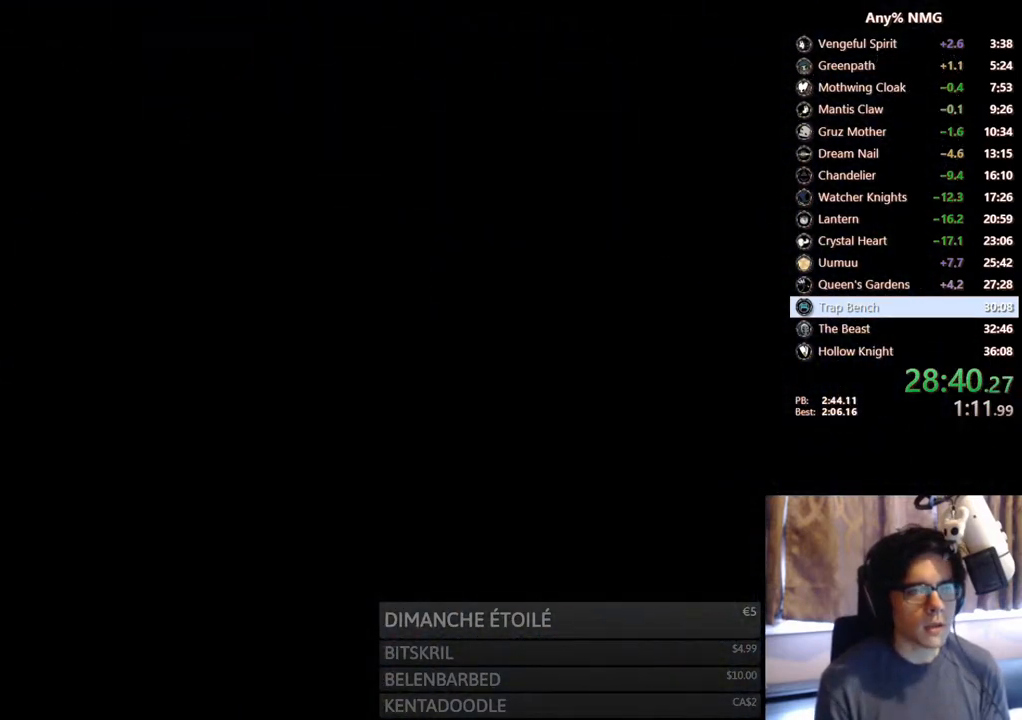
{"buttons": [], "left_stick": "center", "right_stick": "center", "events": []}
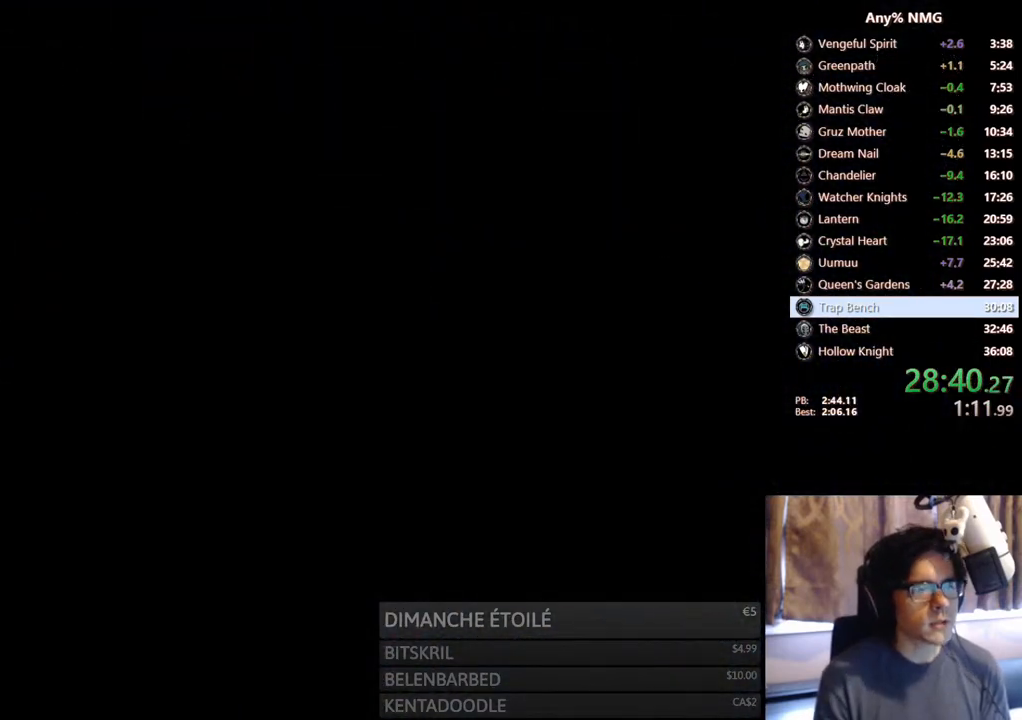
{"buttons": [], "left_stick": "center", "right_stick": "center", "events": []}
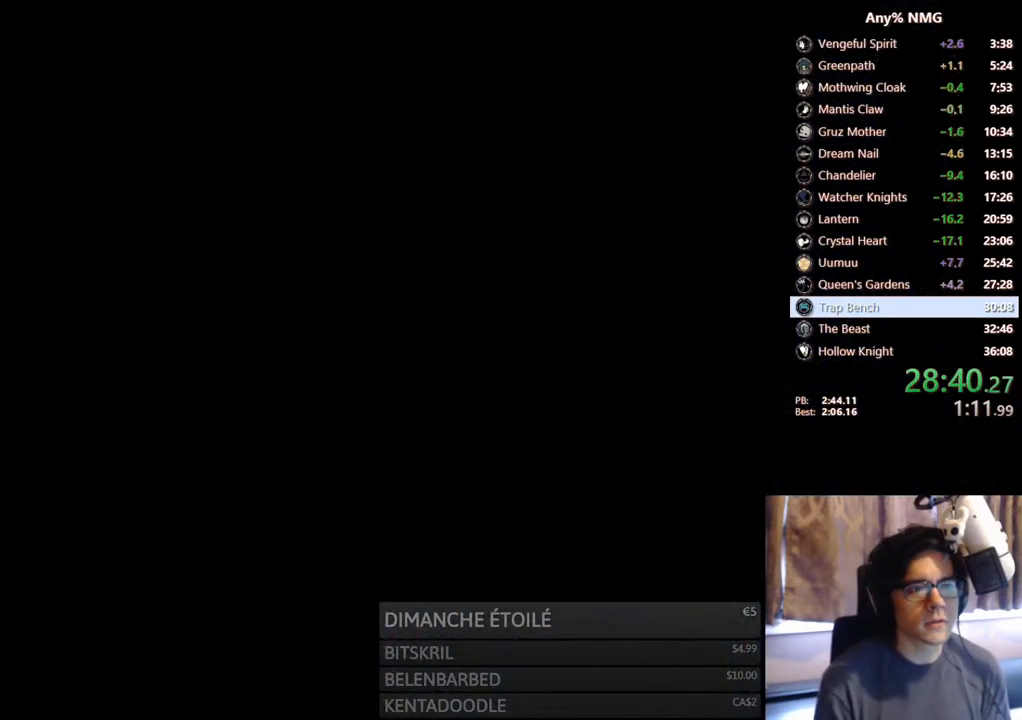
{"buttons": [], "left_stick": "center", "right_stick": "center", "events": []}
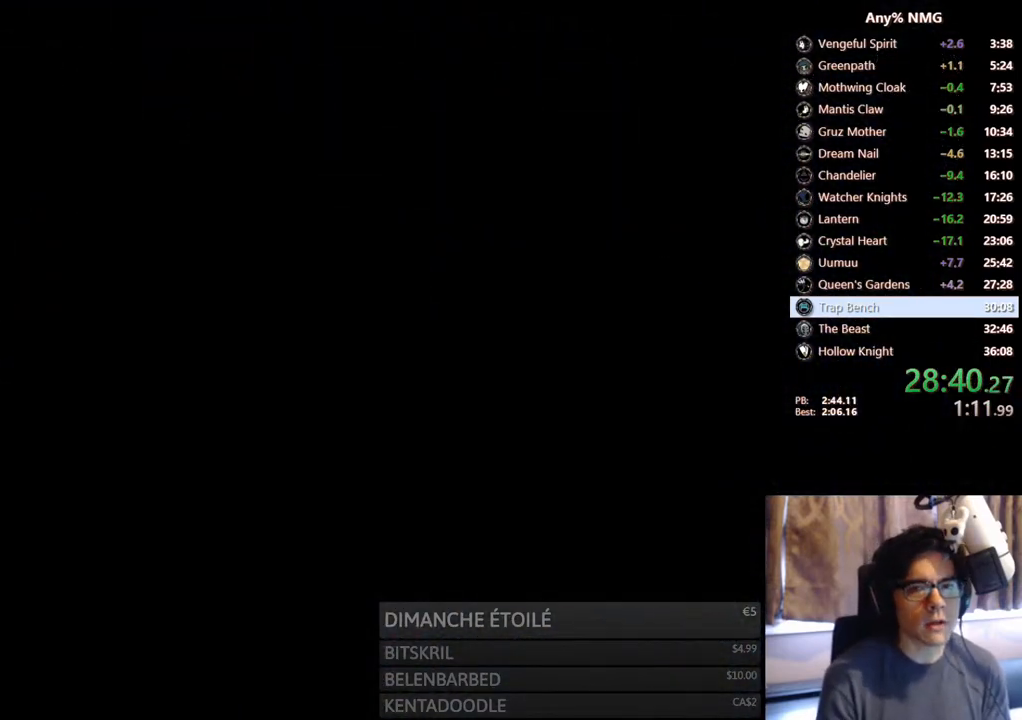
{"buttons": [], "left_stick": "center", "right_stick": "center", "events": []}
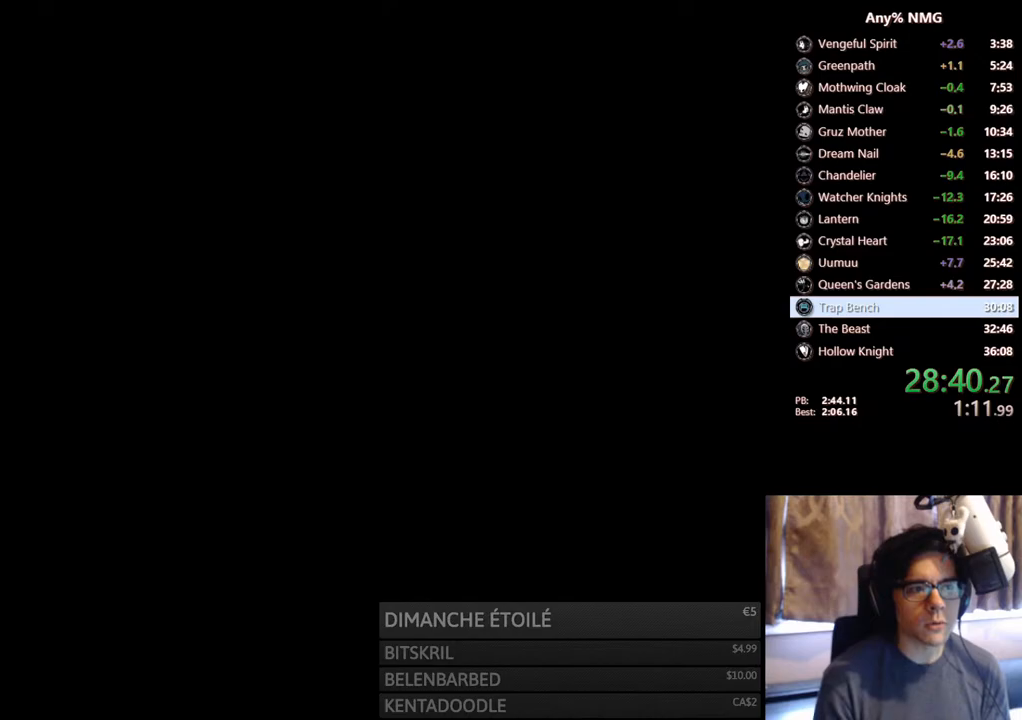
{"buttons": [], "left_stick": "center", "right_stick": "center", "events": []}
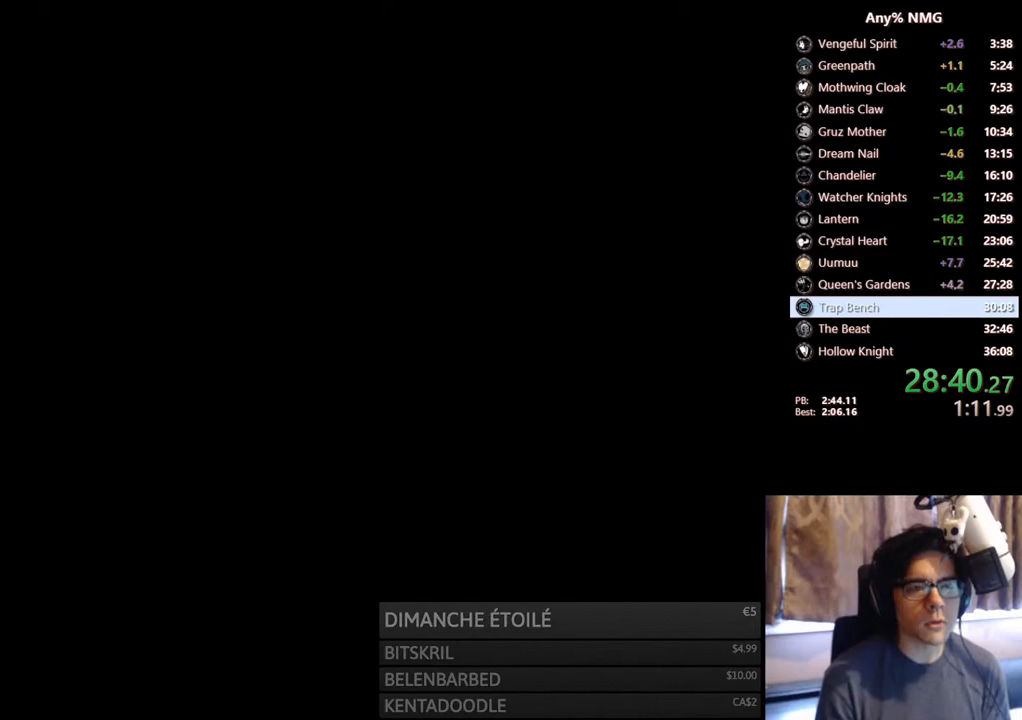
{"buttons": [], "left_stick": "center", "right_stick": "center", "events": [[267, "DPAD_LEFT", "down"], [417, "DPAD_LEFT", "up"]]}
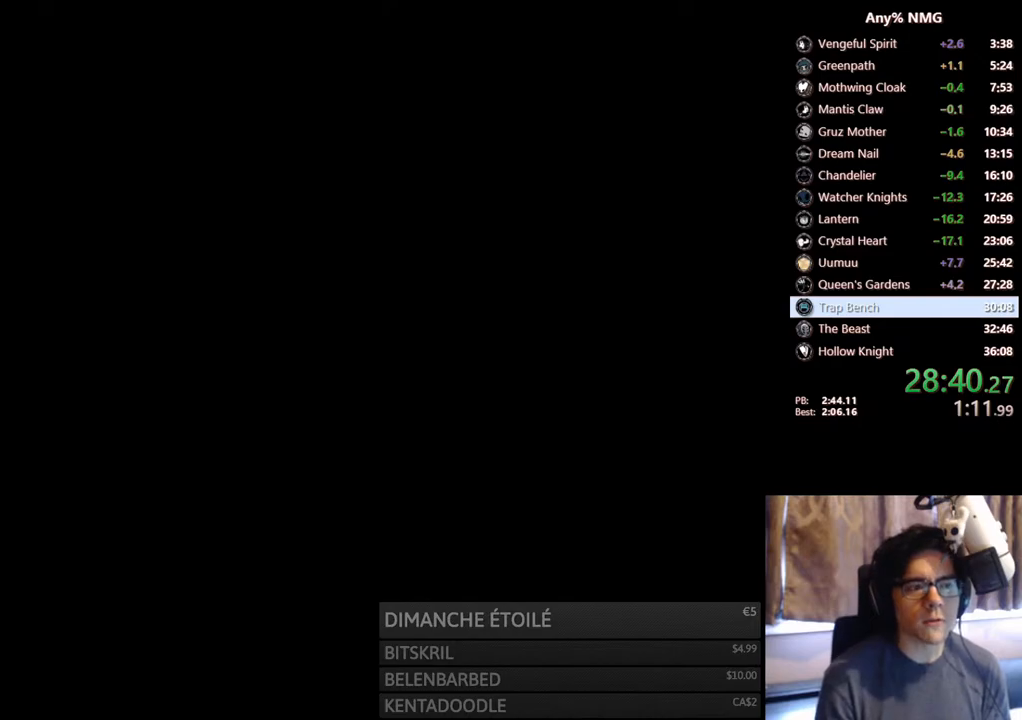
{"buttons": [], "left_stick": "center", "right_stick": "center", "events": [[300, "DPAD_LEFT", "down"], [433, "DPAD_LEFT", "up"]]}
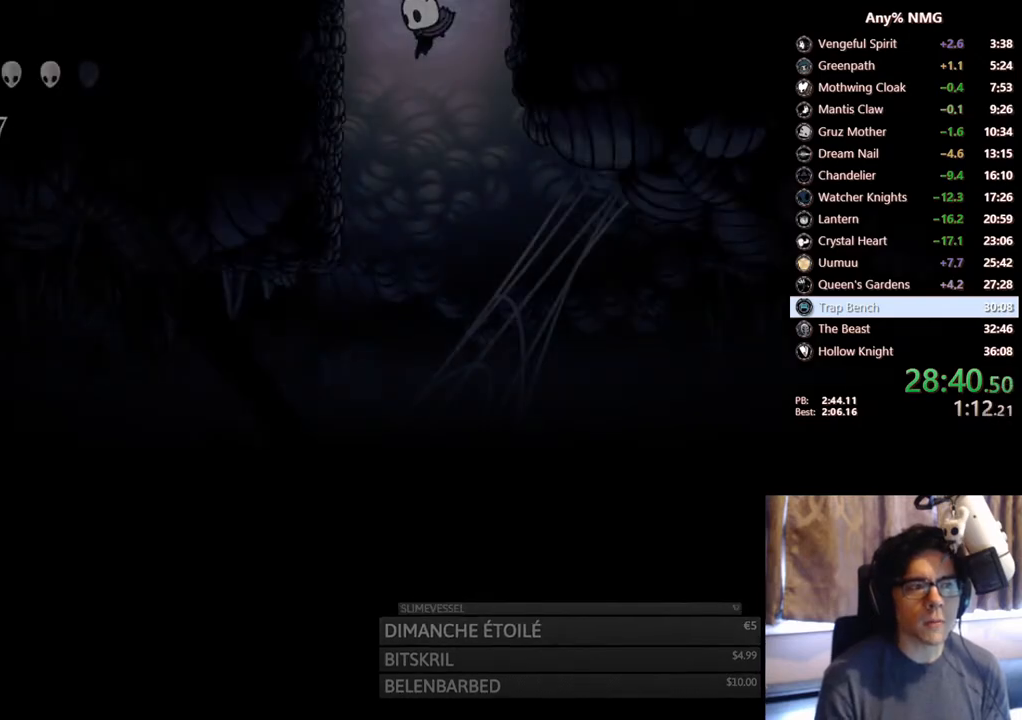
{"buttons": ["R2", "DPAD_LEFT"], "left_stick": "center", "right_stick": "center", "events": [[183, "DPAD_LEFT", "down"], [500, "R2", "down"]]}